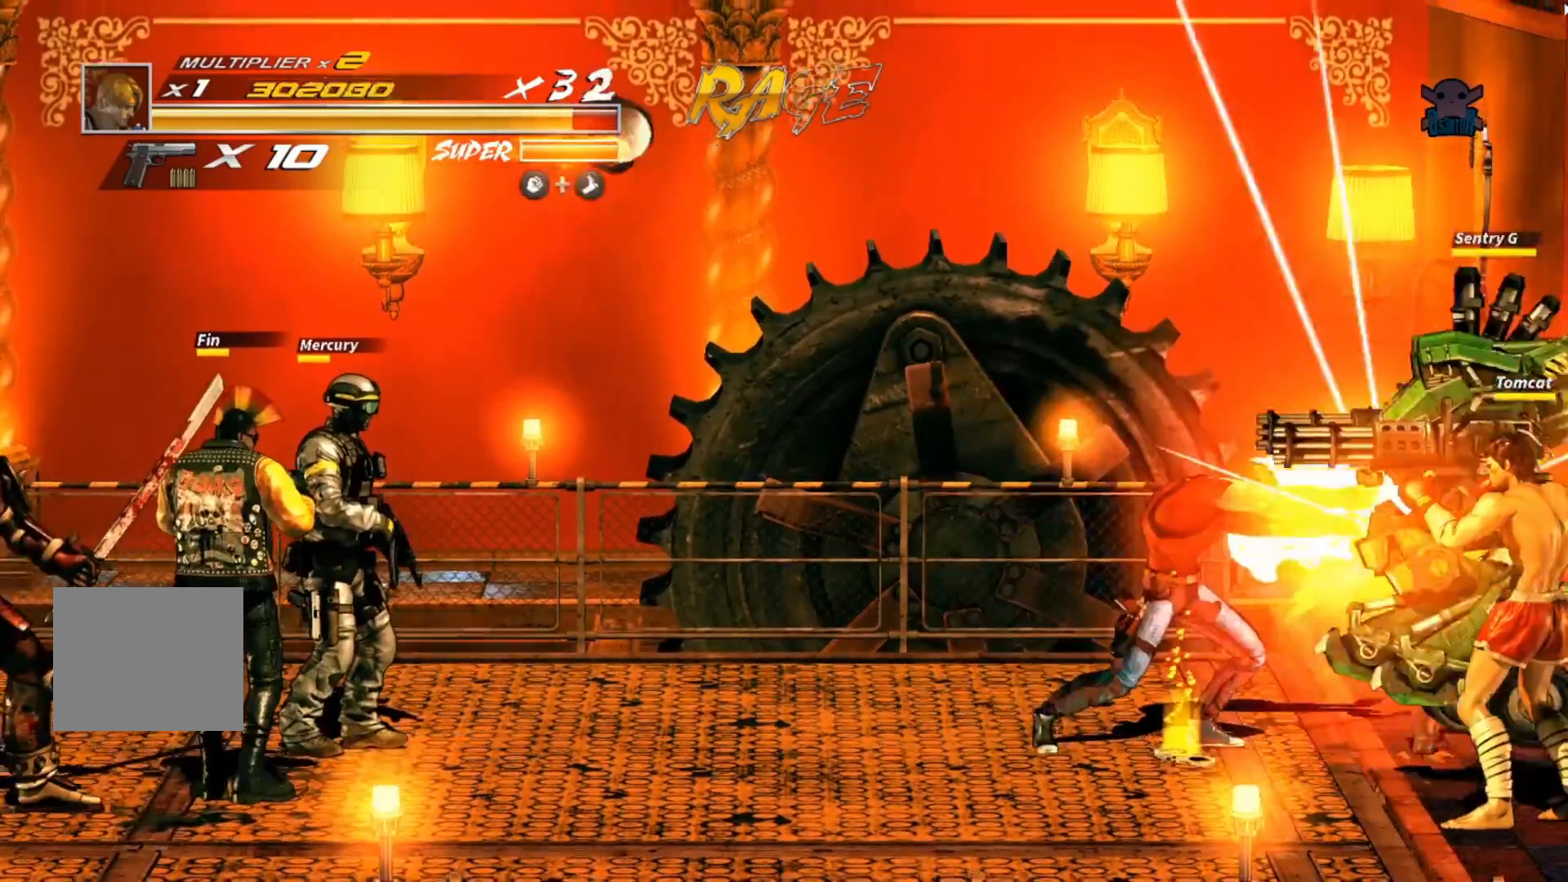
Gameplay with a controller (Xbox layout); each line is a JSON object with the inputs held at the frame after it. "events" lists button and stick changes between this image and that frame as [ms after this image, input, new state], when the widget could be followed in between. Not read: R3 right_stick.
{"buttons": [], "left_stick": "center", "events": []}
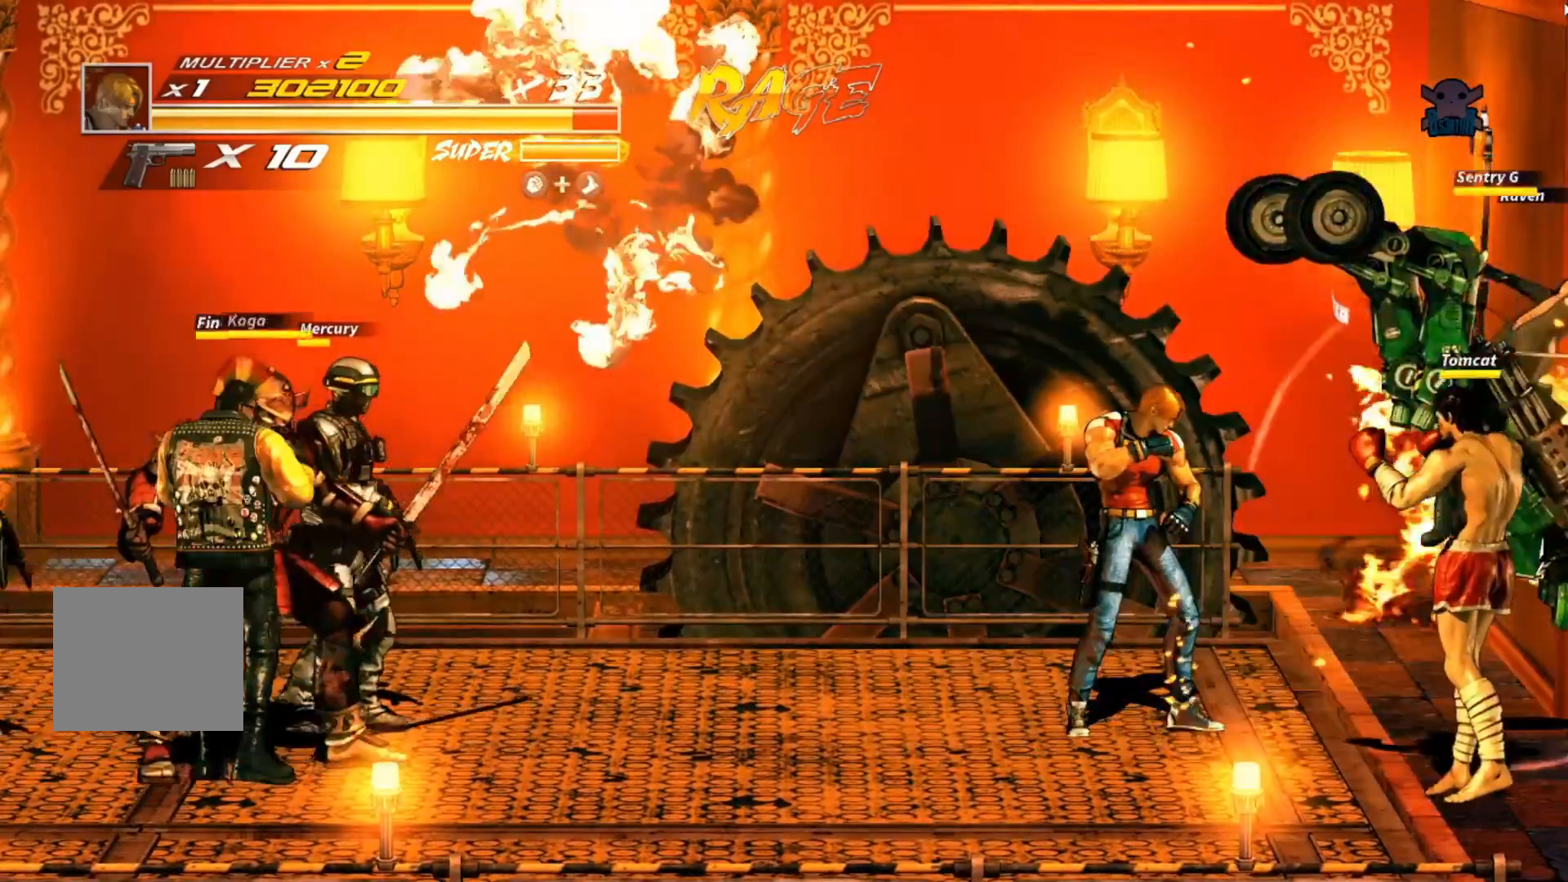
{"buttons": [], "left_stick": "down-left", "events": [[50, "left_stick", "down-left"], [150, "left_stick", "left"], [450, "left_stick", "down-left"]]}
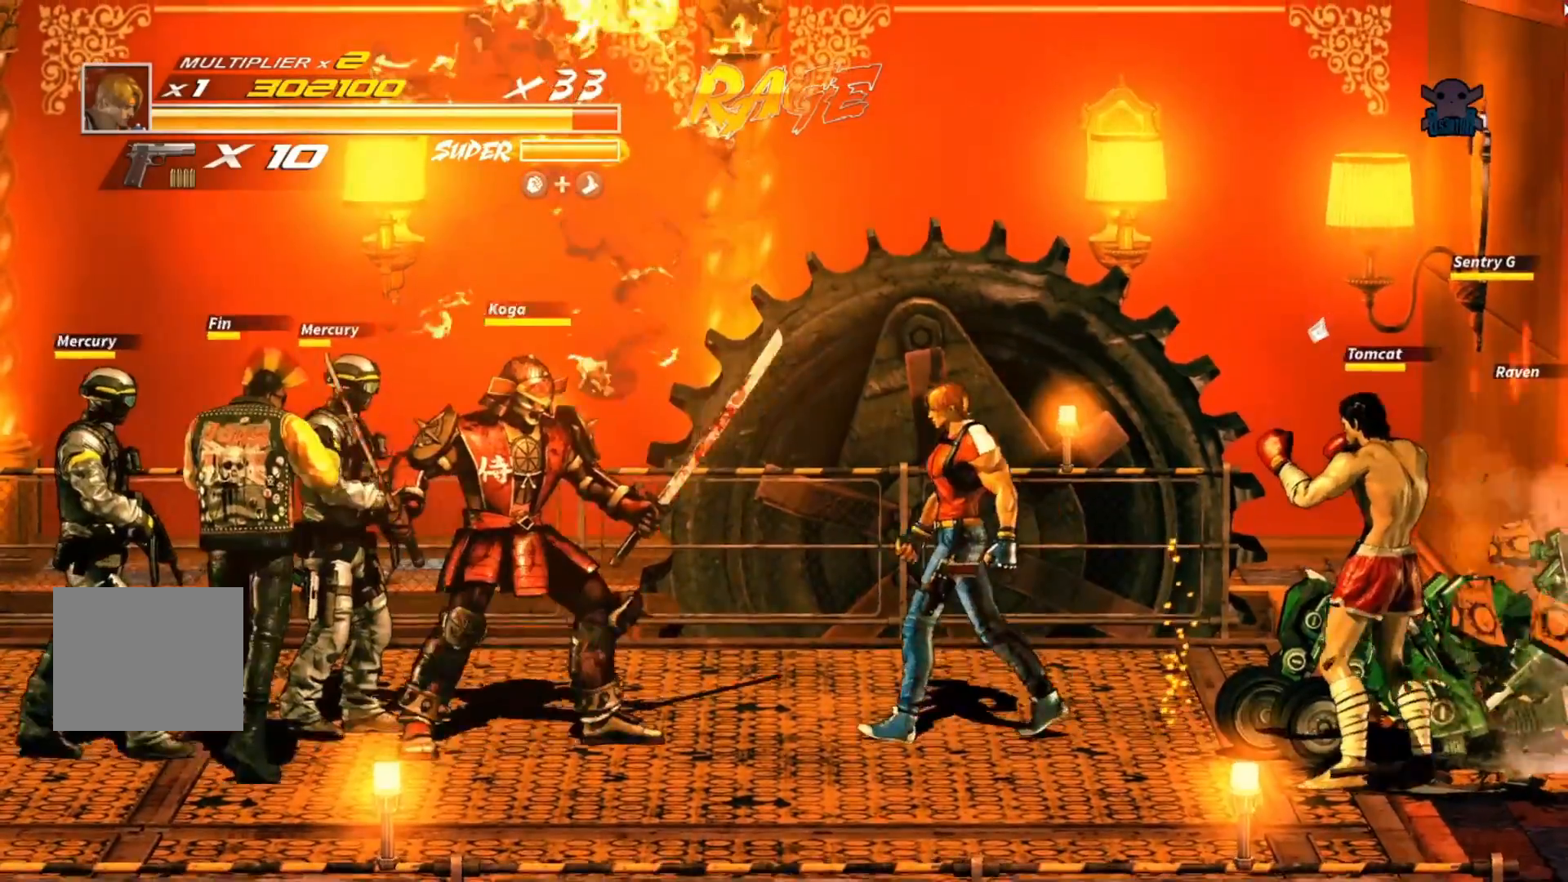
{"buttons": [], "left_stick": "center", "events": [[50, "left_stick", "center"], [100, "X", "down"], [367, "X", "up"]]}
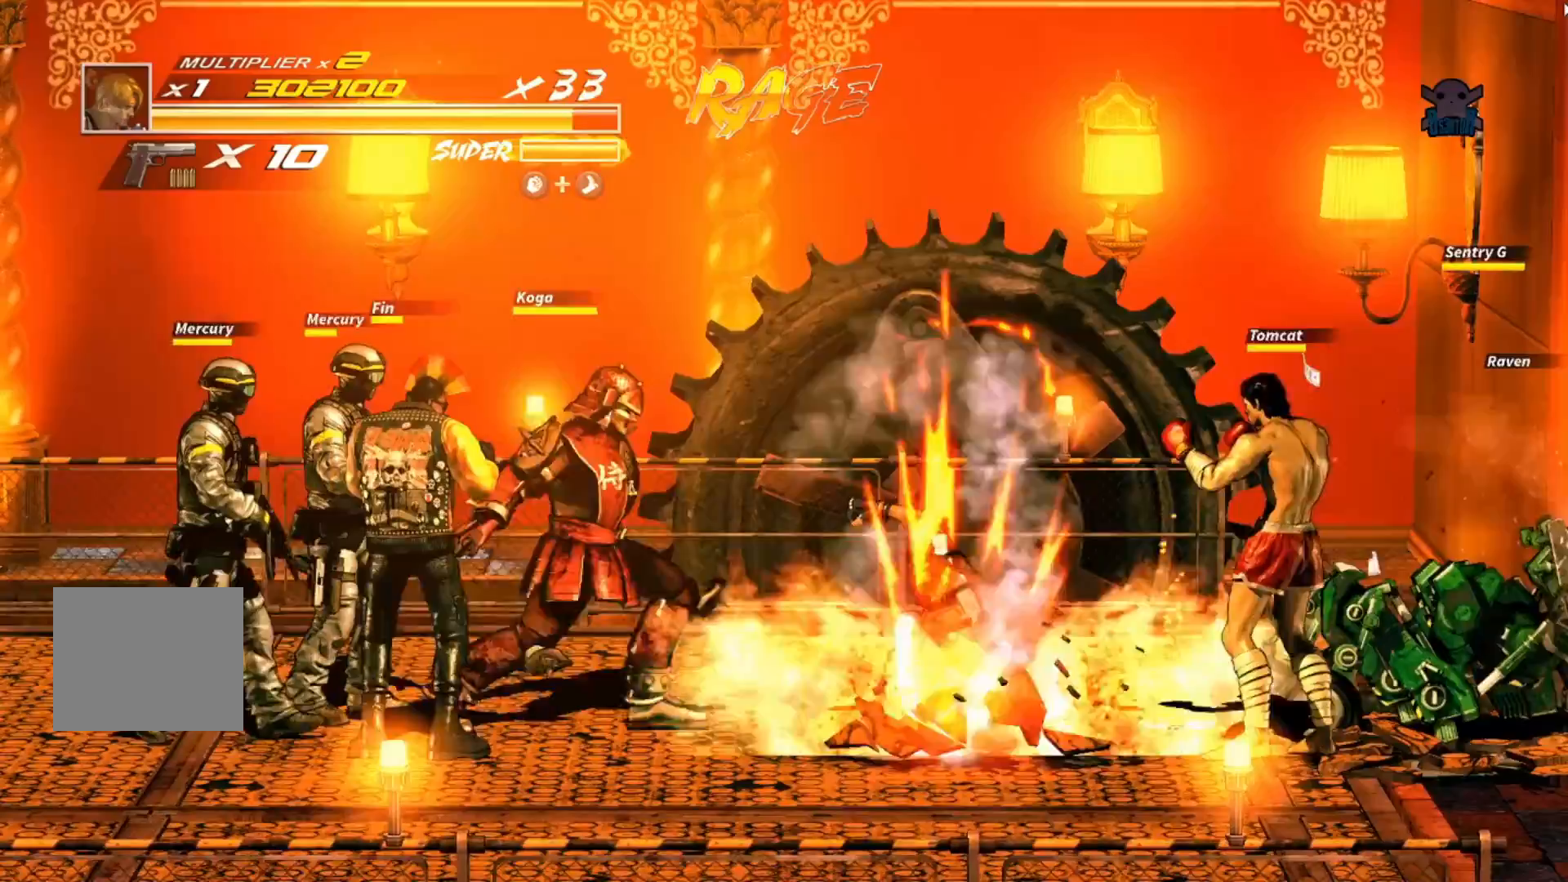
{"buttons": [], "left_stick": "center", "events": []}
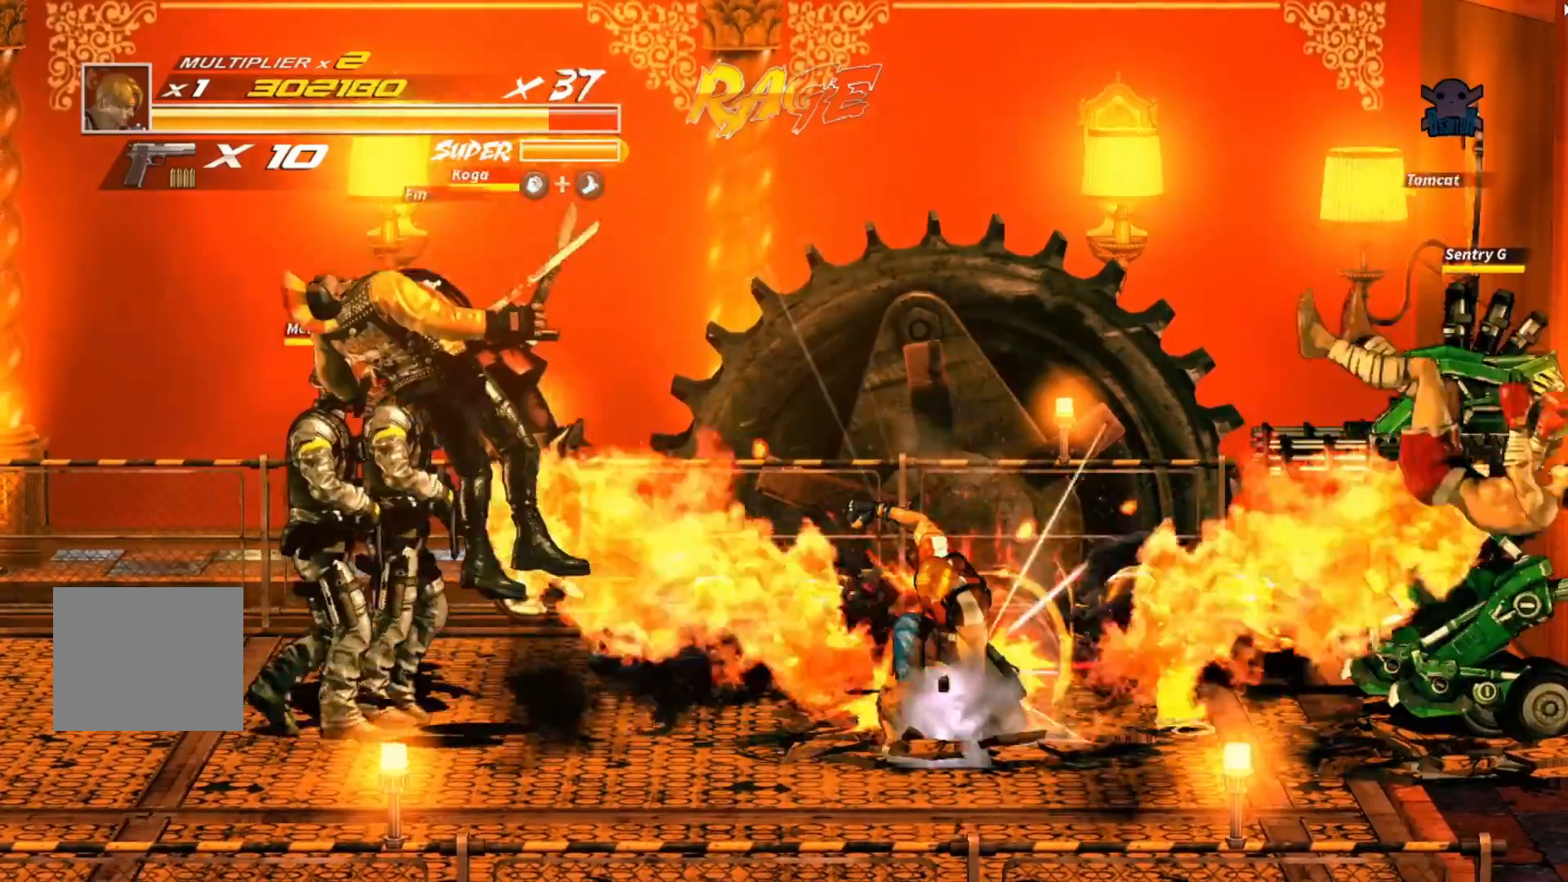
{"buttons": [], "left_stick": "left", "events": [[267, "left_stick", "left"]]}
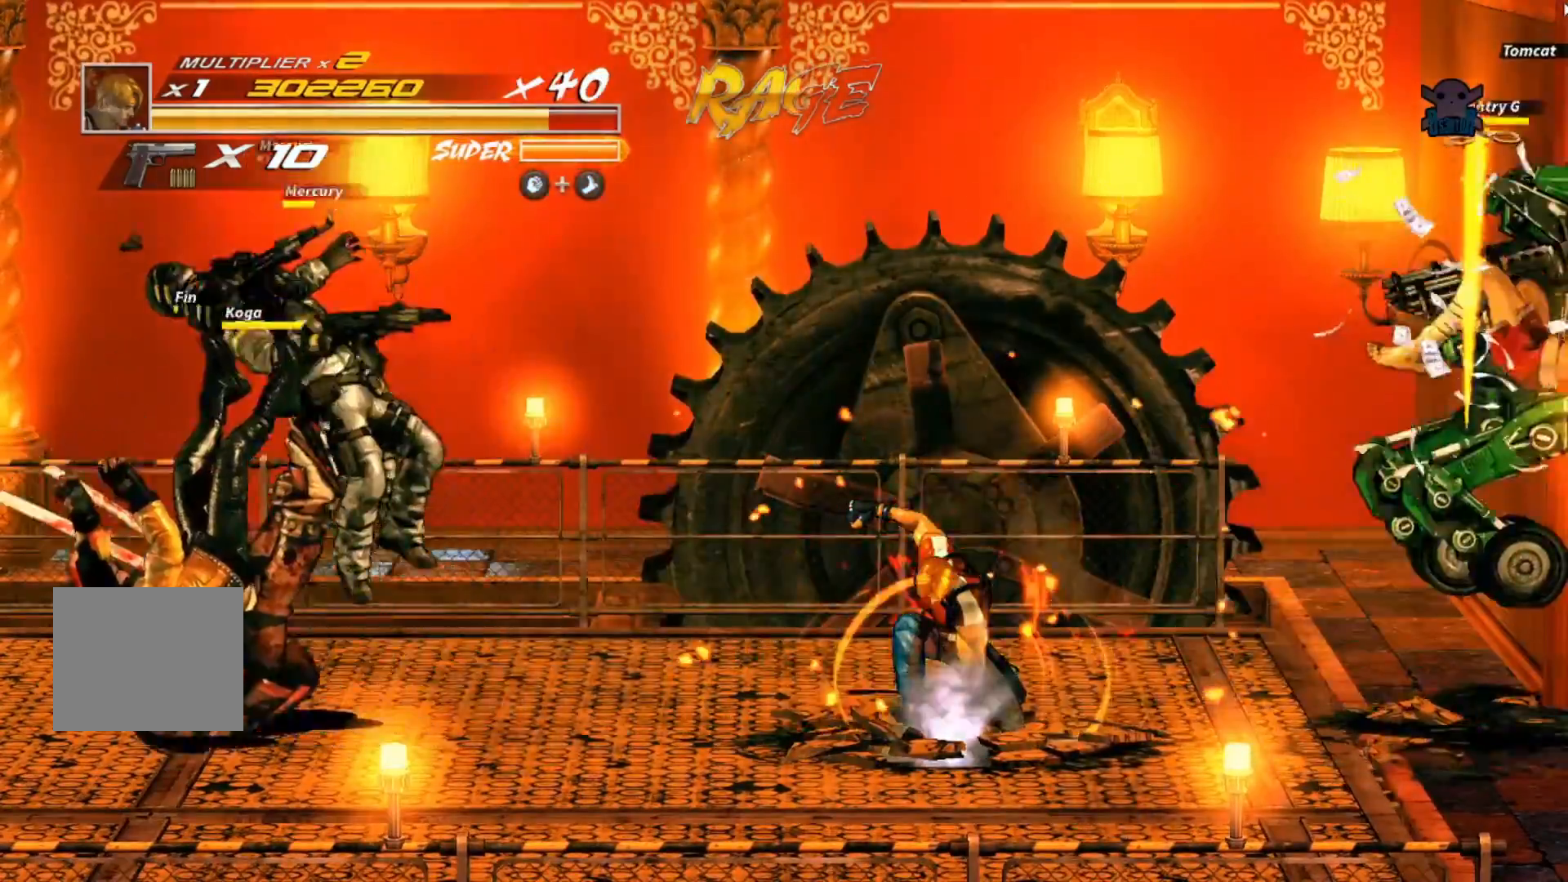
{"buttons": [], "left_stick": "center", "events": [[100, "left_stick", "center"]]}
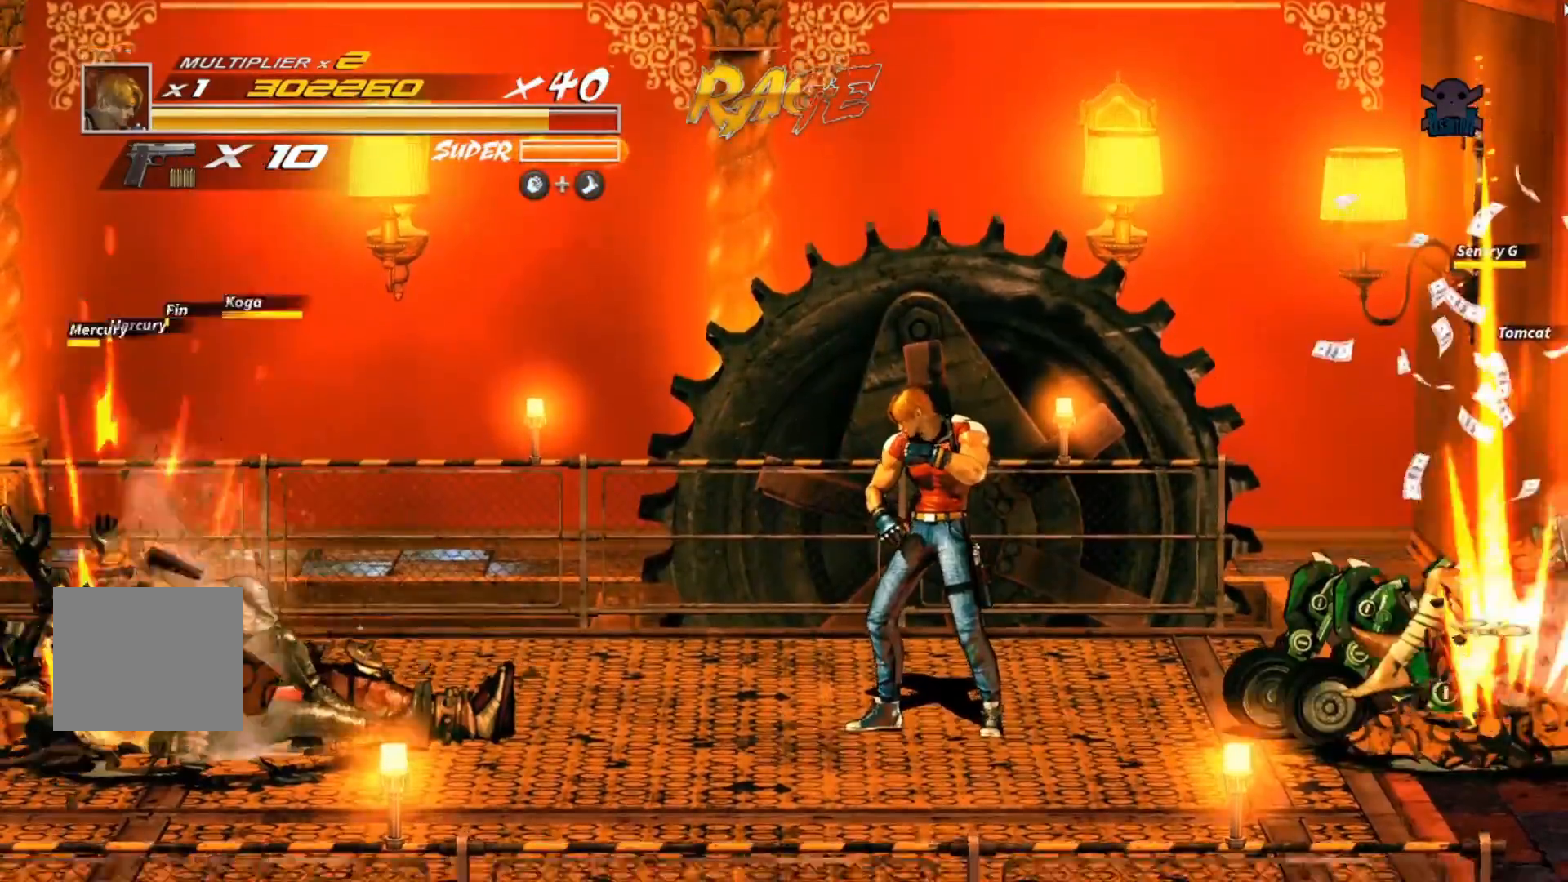
{"buttons": [], "left_stick": "center", "events": []}
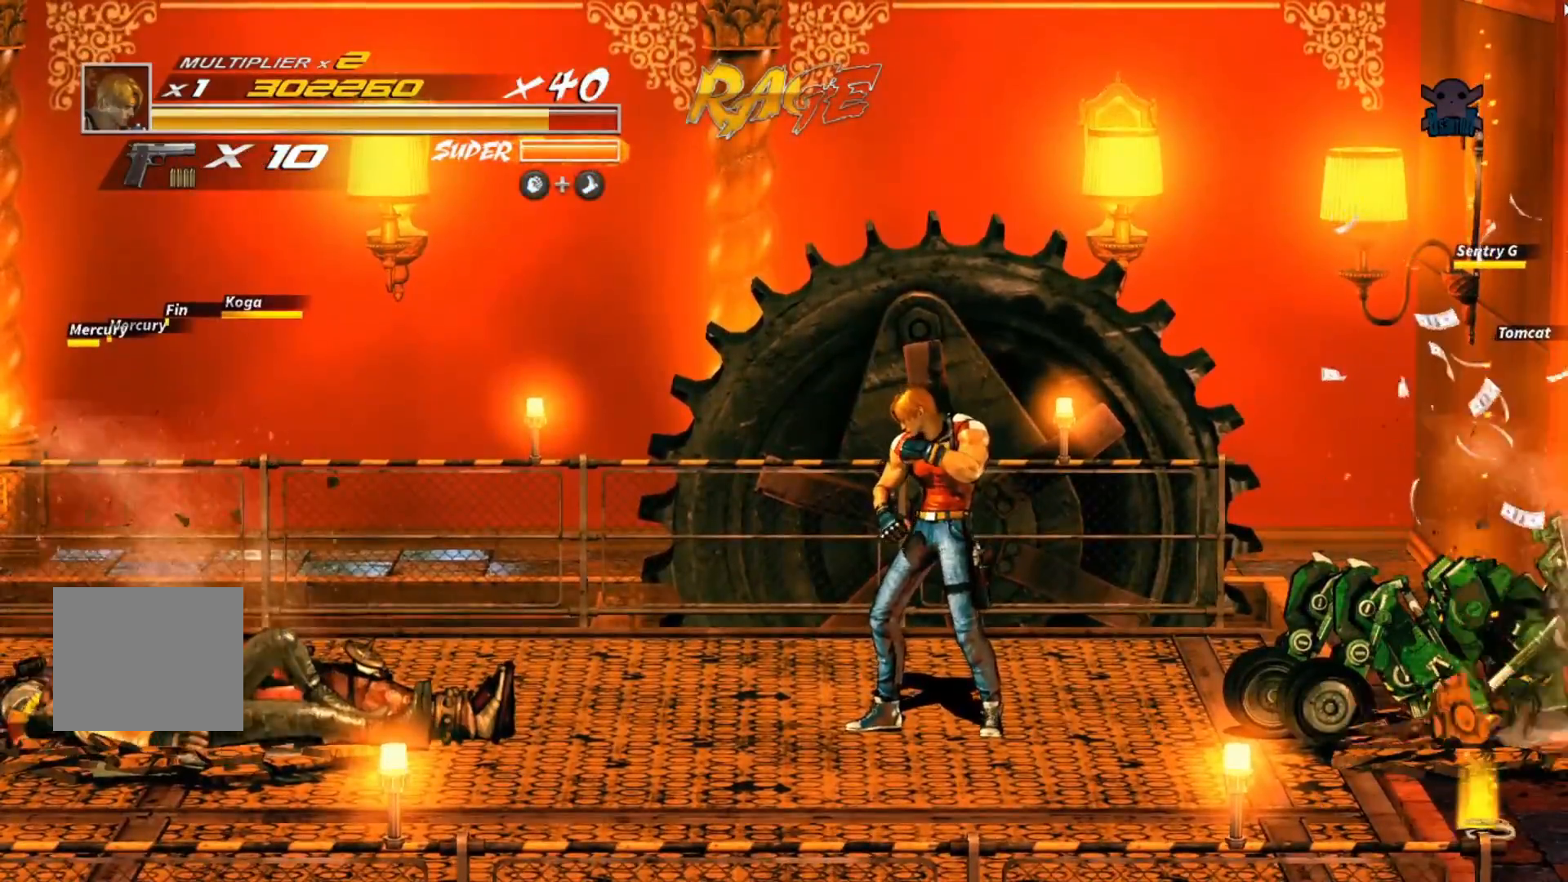
{"buttons": [], "left_stick": "center", "events": []}
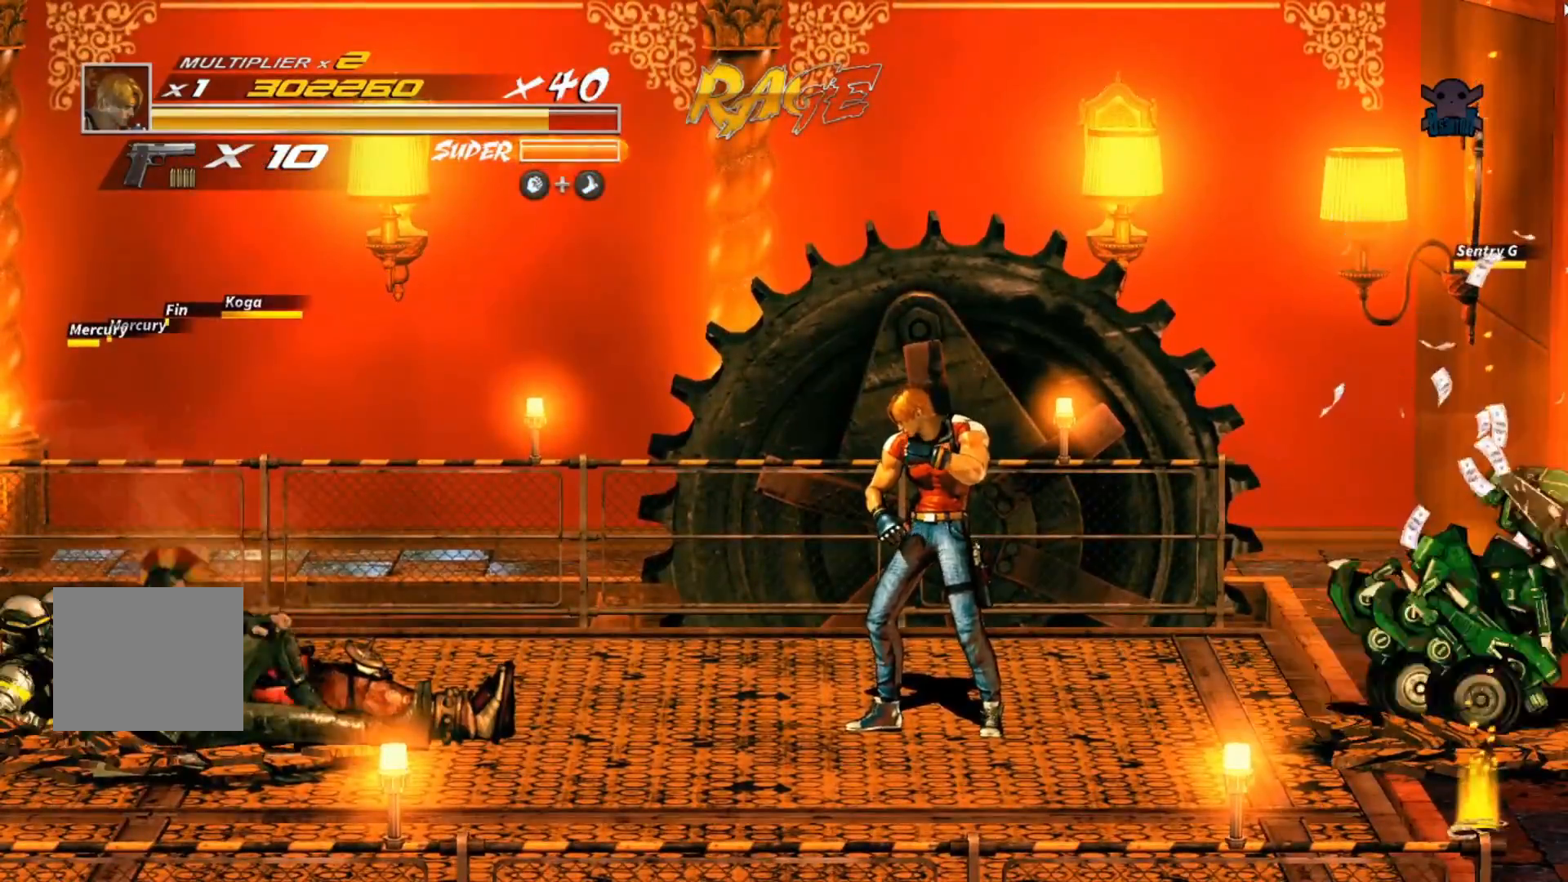
{"buttons": [], "left_stick": "right", "events": [[417, "left_stick", "right"]]}
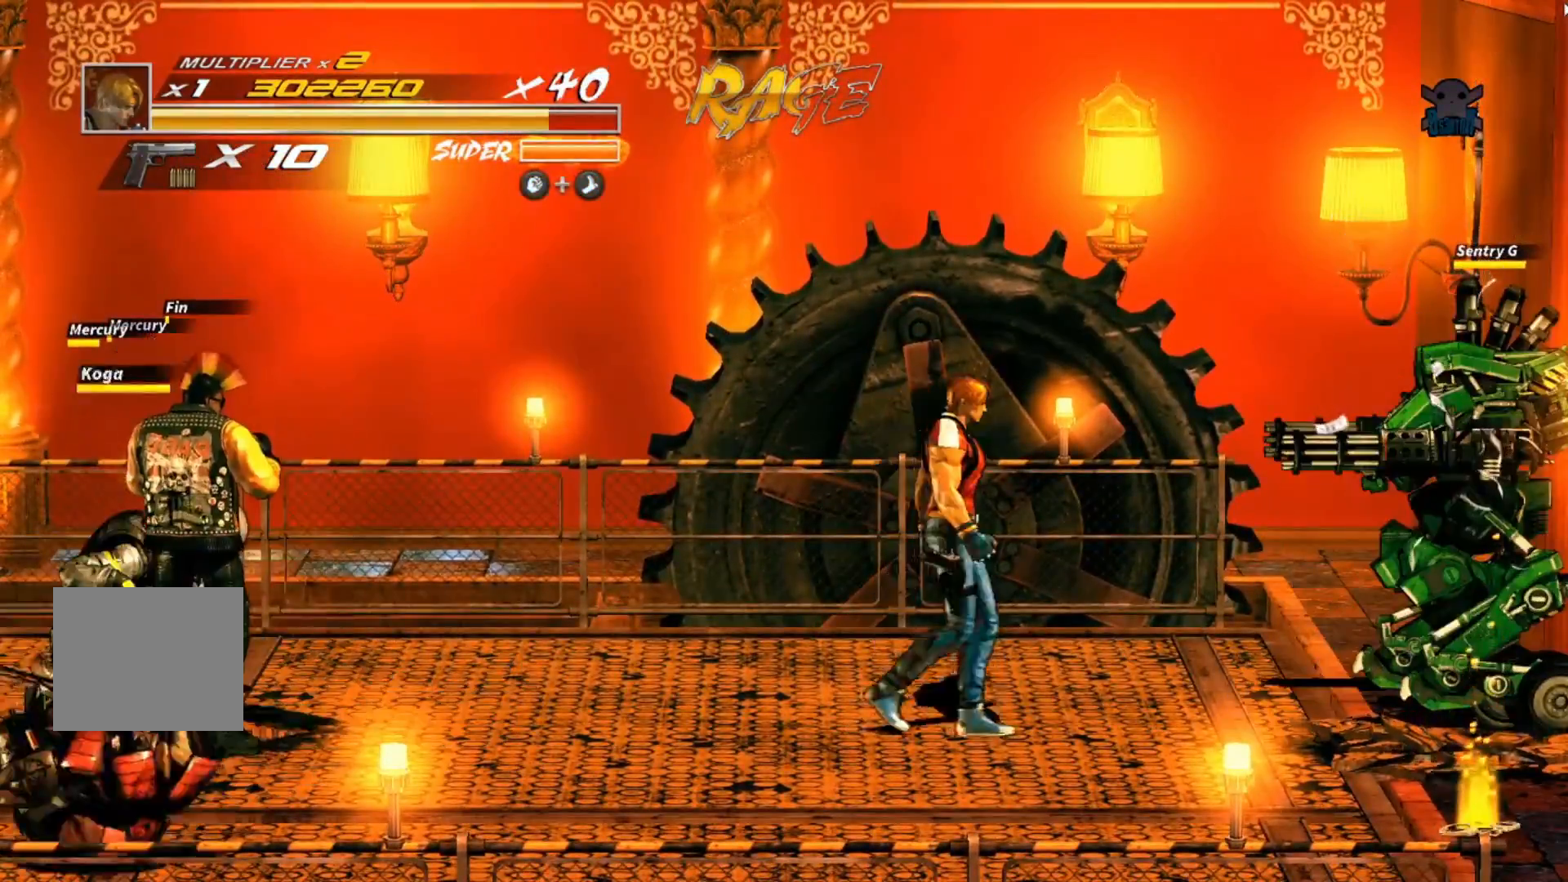
{"buttons": [], "left_stick": "center", "events": [[117, "left_stick", "center"], [167, "X", "down"], [417, "X", "up"]]}
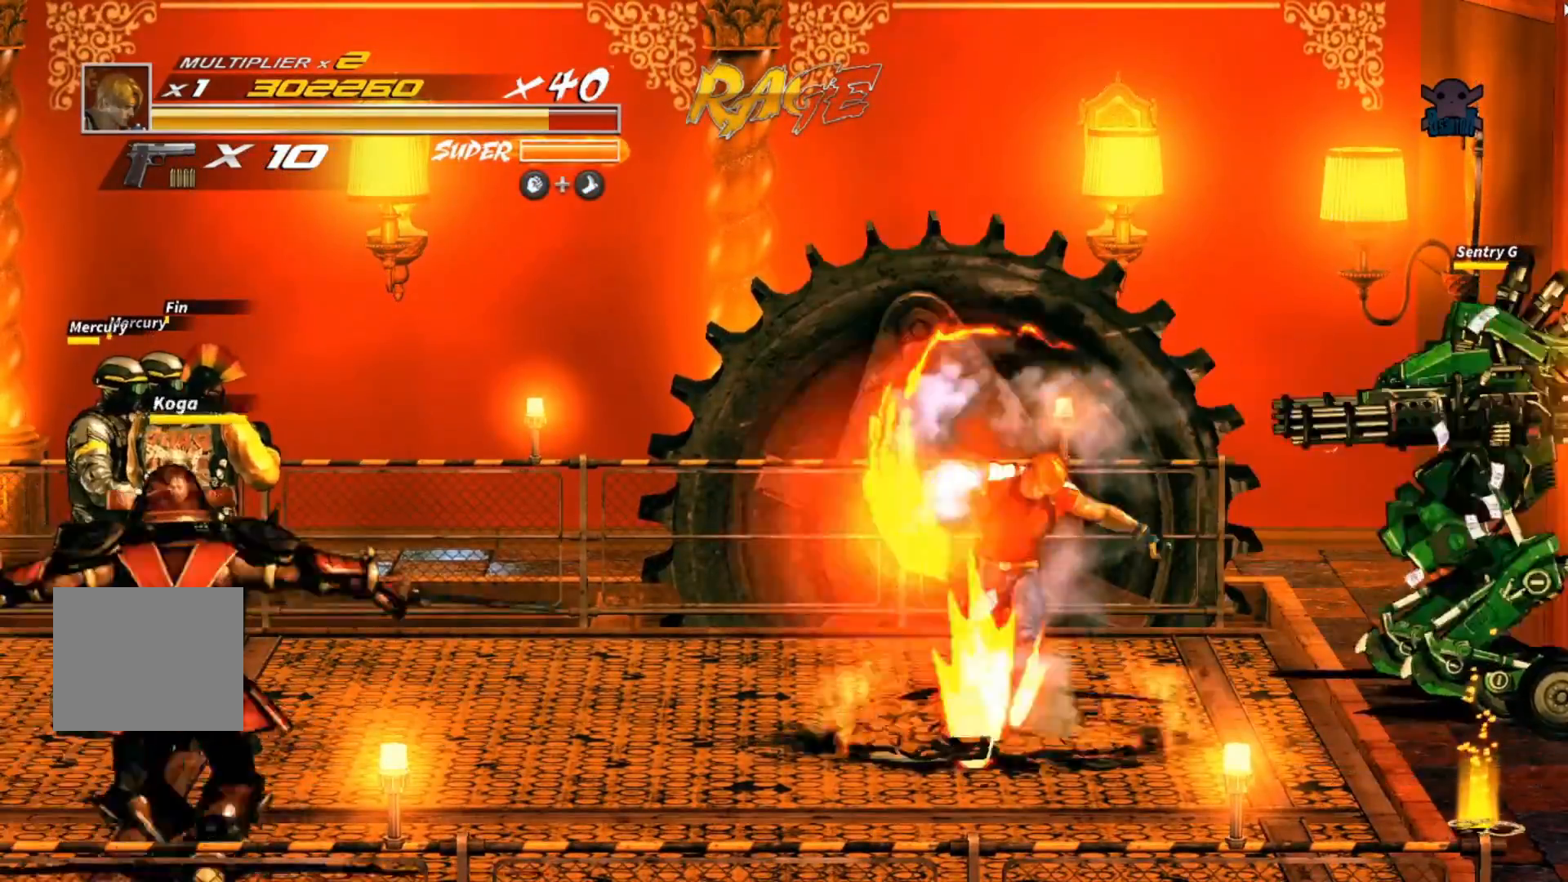
{"buttons": [], "left_stick": "center", "events": []}
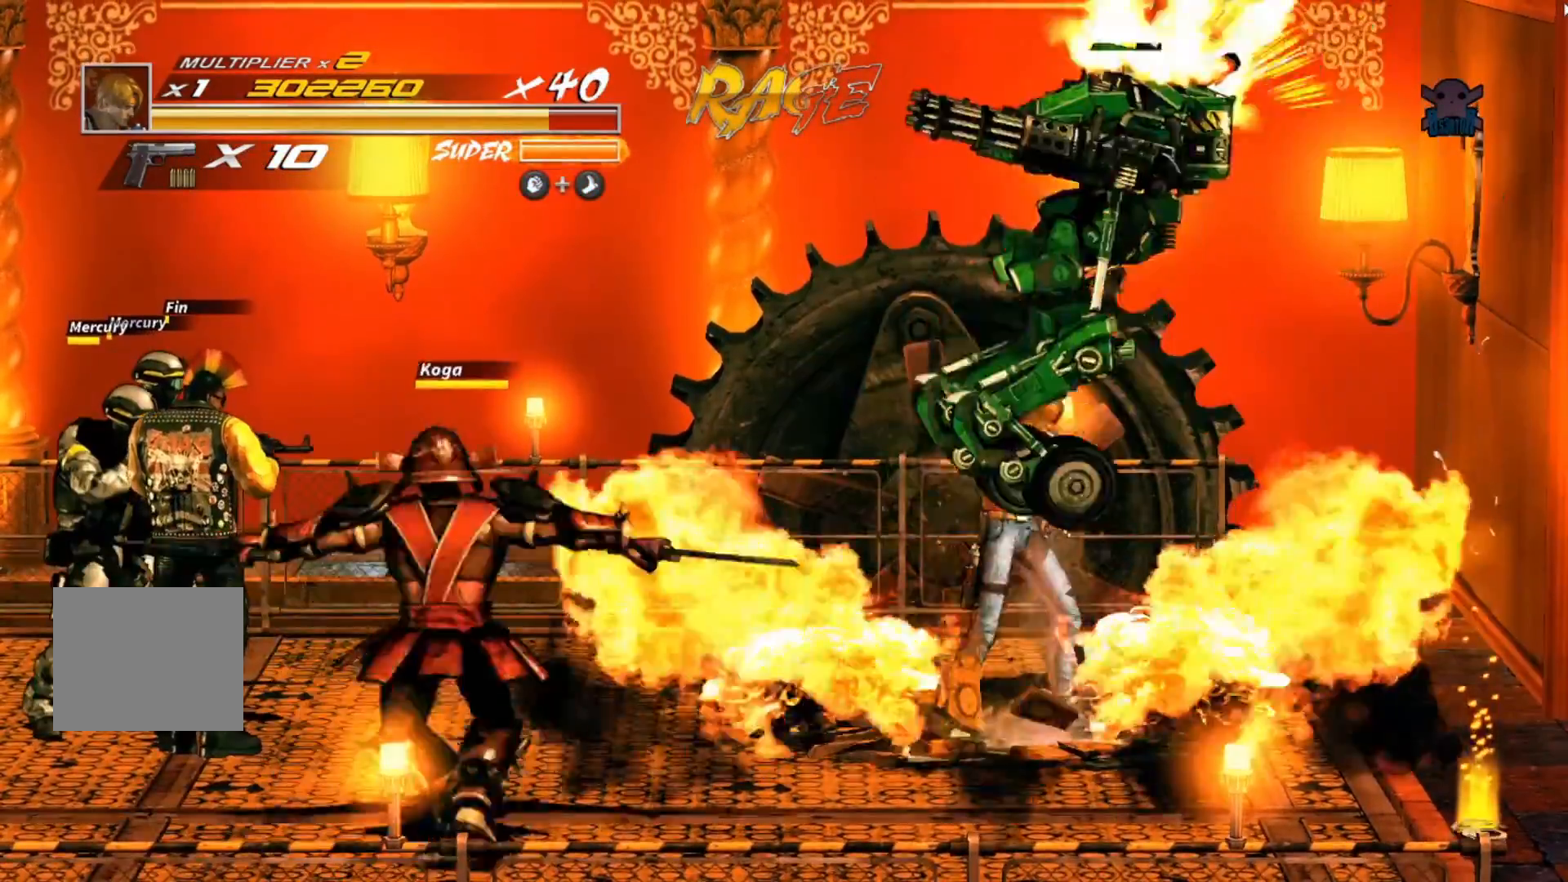
{"buttons": ["X"], "left_stick": "center", "events": [[100, "left_stick", "left"], [317, "left_stick", "down-left"], [450, "X", "down"], [450, "left_stick", "center"]]}
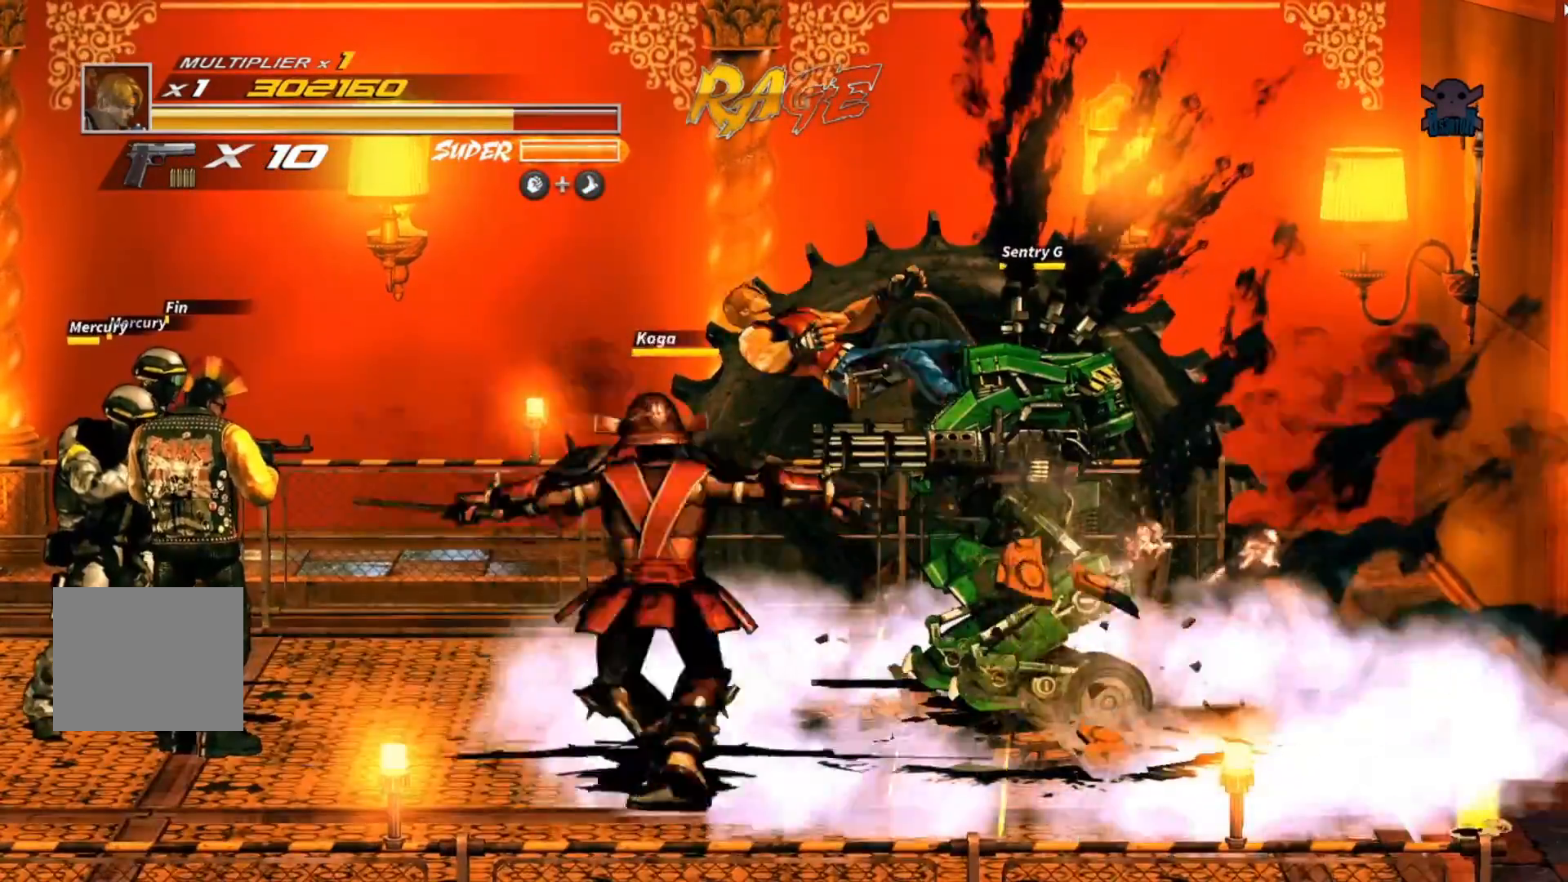
{"buttons": ["B", "Y"], "left_stick": "left", "events": [[117, "X", "up"], [200, "left_stick", "left"], [400, "B", "down"], [400, "Y", "down"]]}
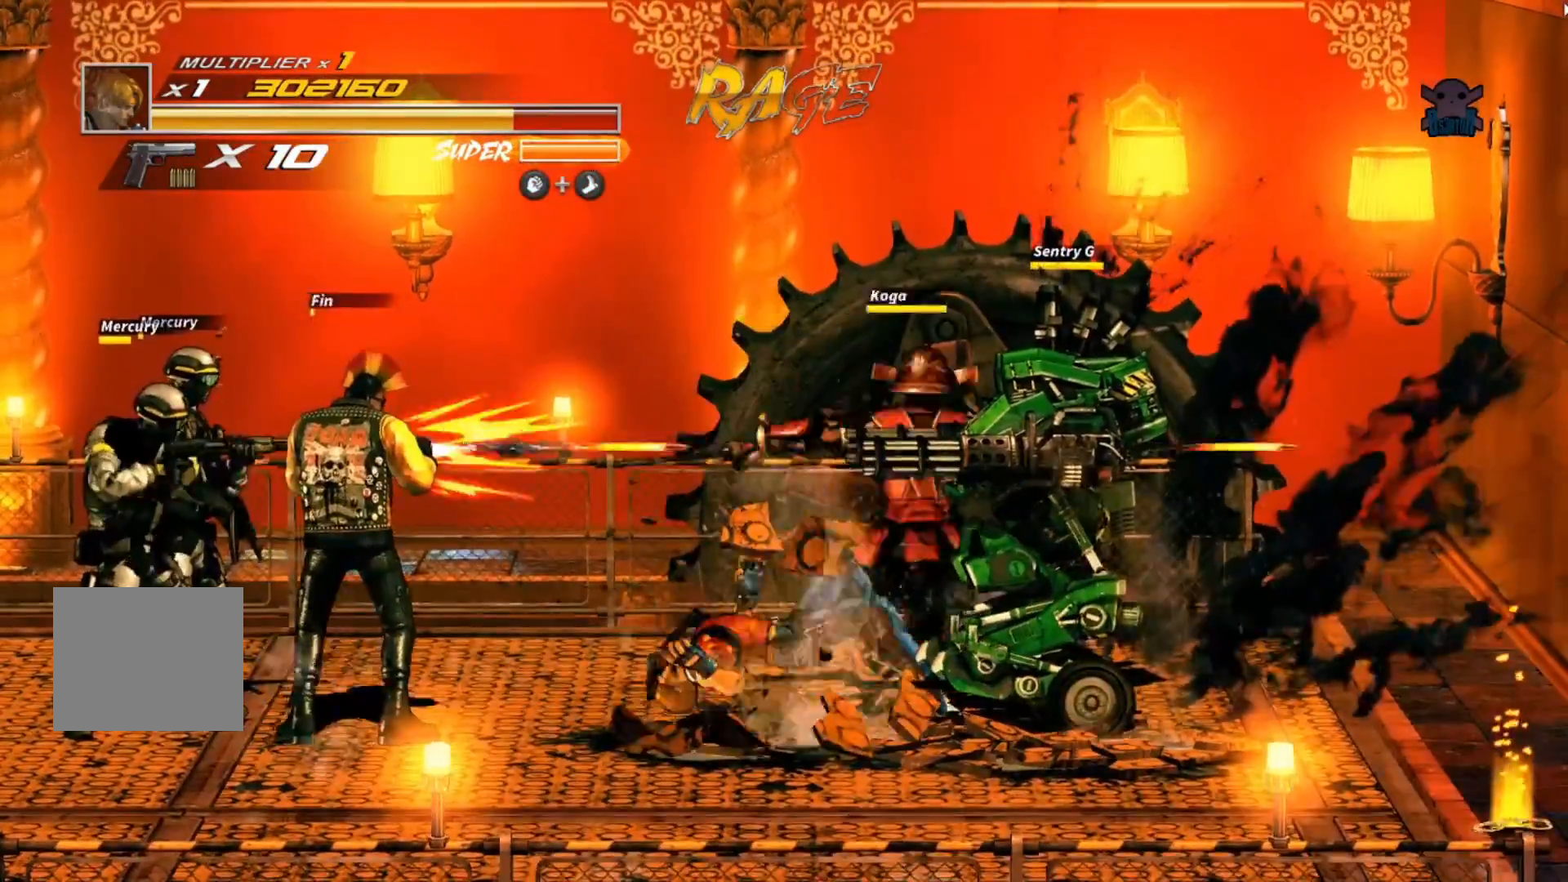
{"buttons": ["B", "Y"], "left_stick": "left", "events": [[50, "left_stick", "center"], [100, "B", "up"], [117, "Y", "up"], [217, "B", "down"], [217, "Y", "down"], [300, "left_stick", "left"], [367, "B", "up"], [367, "Y", "up"], [417, "B", "down"], [450, "Y", "down"]]}
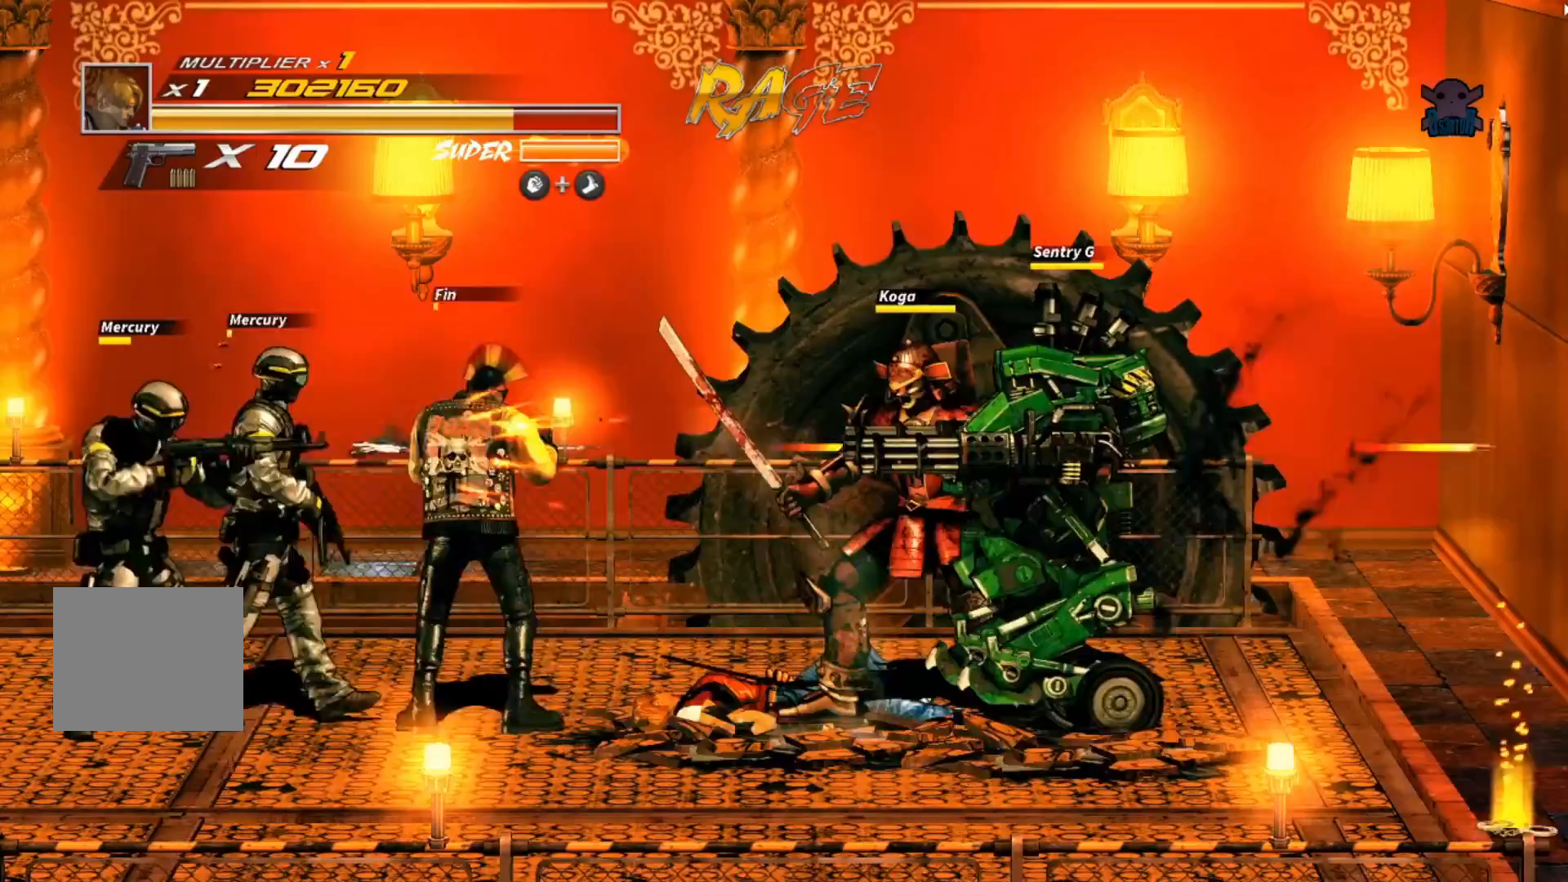
{"buttons": ["B", "Y"], "left_stick": "center", "events": [[50, "B", "up"], [67, "Y", "up"], [117, "B", "down"], [117, "Y", "down"], [217, "B", "up"], [217, "Y", "up"], [300, "B", "down"], [300, "Y", "down"], [317, "left_stick", "center"], [400, "B", "up"], [417, "Y", "up"], [467, "B", "down"], [467, "Y", "down"]]}
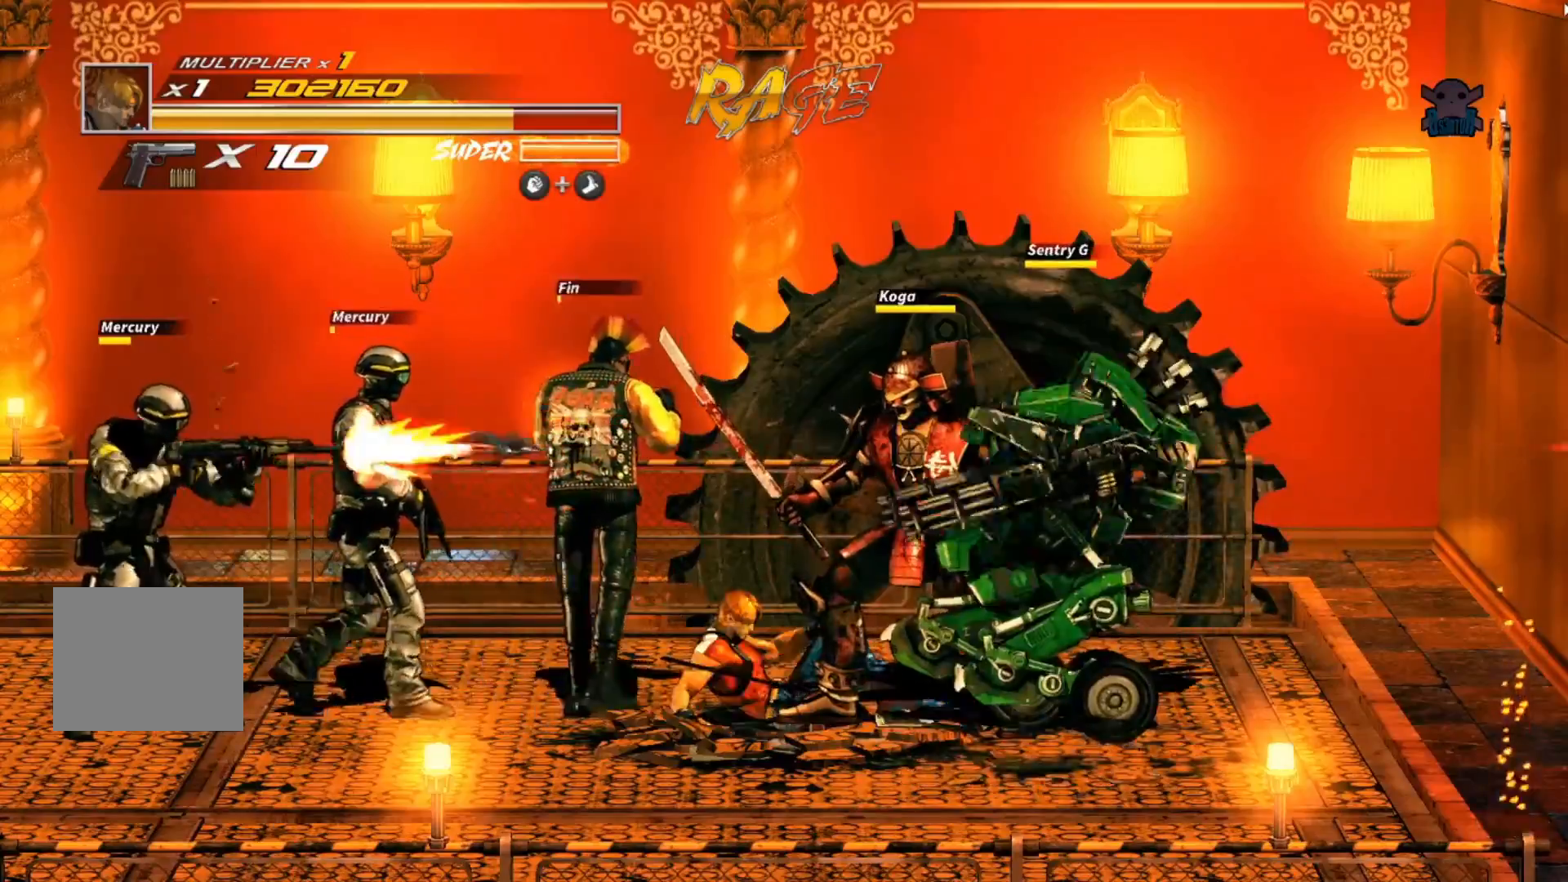
{"buttons": ["B", "Y"], "left_stick": "center", "events": [[67, "B", "up"], [67, "Y", "up"], [117, "Y", "down"], [150, "B", "down"], [217, "B", "up"], [267, "Y", "up"], [300, "Y", "down"], [417, "Y", "up"], [467, "B", "down"], [467, "Y", "down"]]}
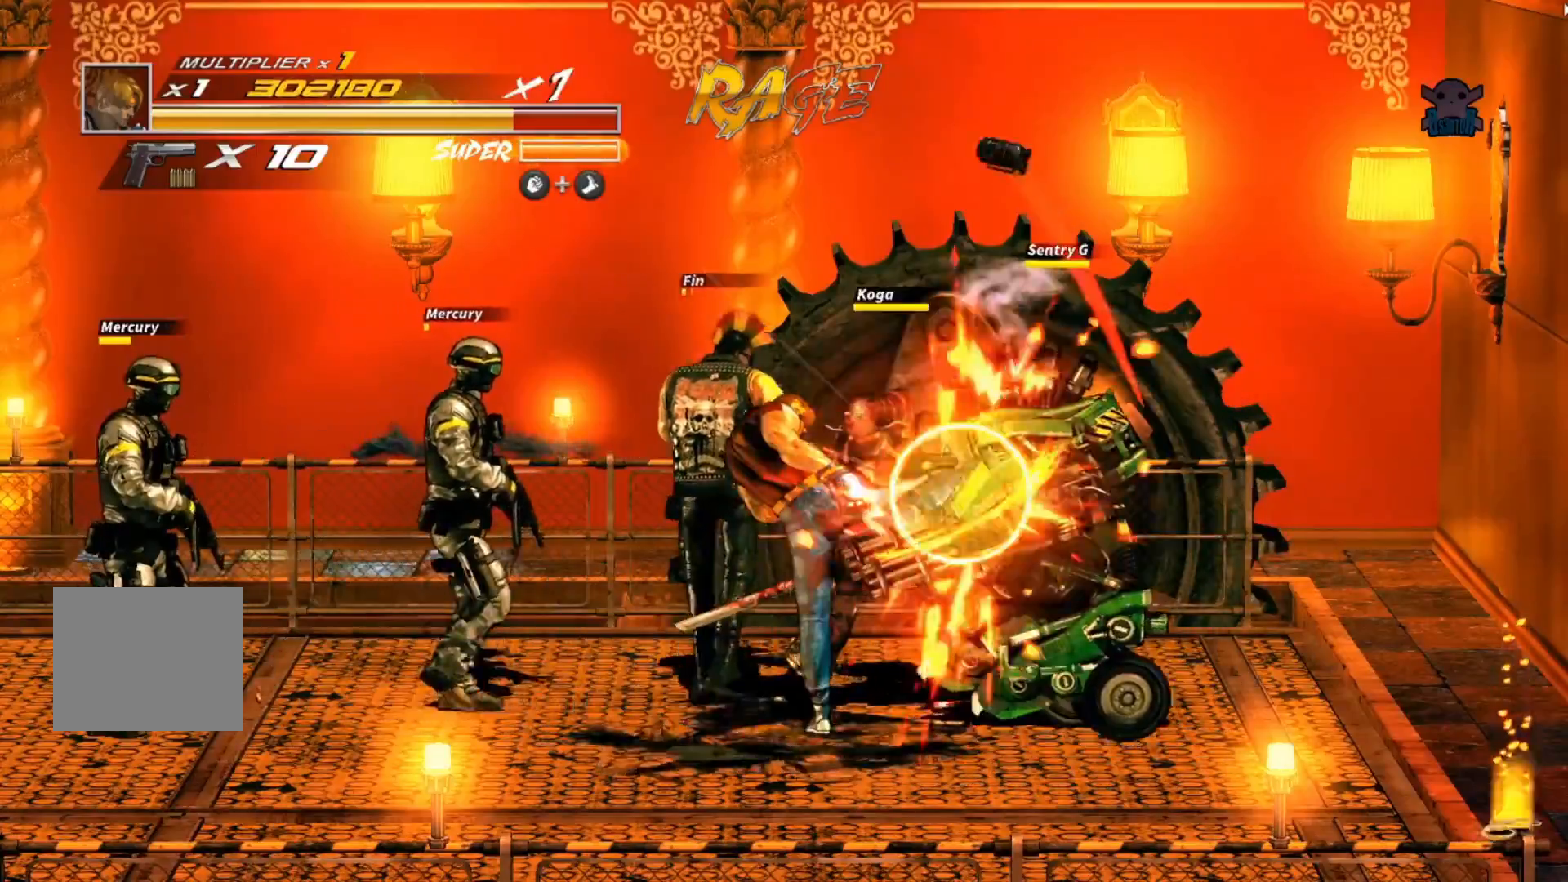
{"buttons": ["Y"], "left_stick": "center", "events": [[67, "B", "up"], [100, "Y", "up"], [117, "B", "down"], [117, "Y", "down"], [250, "B", "up"], [267, "Y", "up"], [317, "B", "down"], [317, "Y", "down"], [417, "B", "up"], [417, "Y", "up"], [500, "Y", "down"]]}
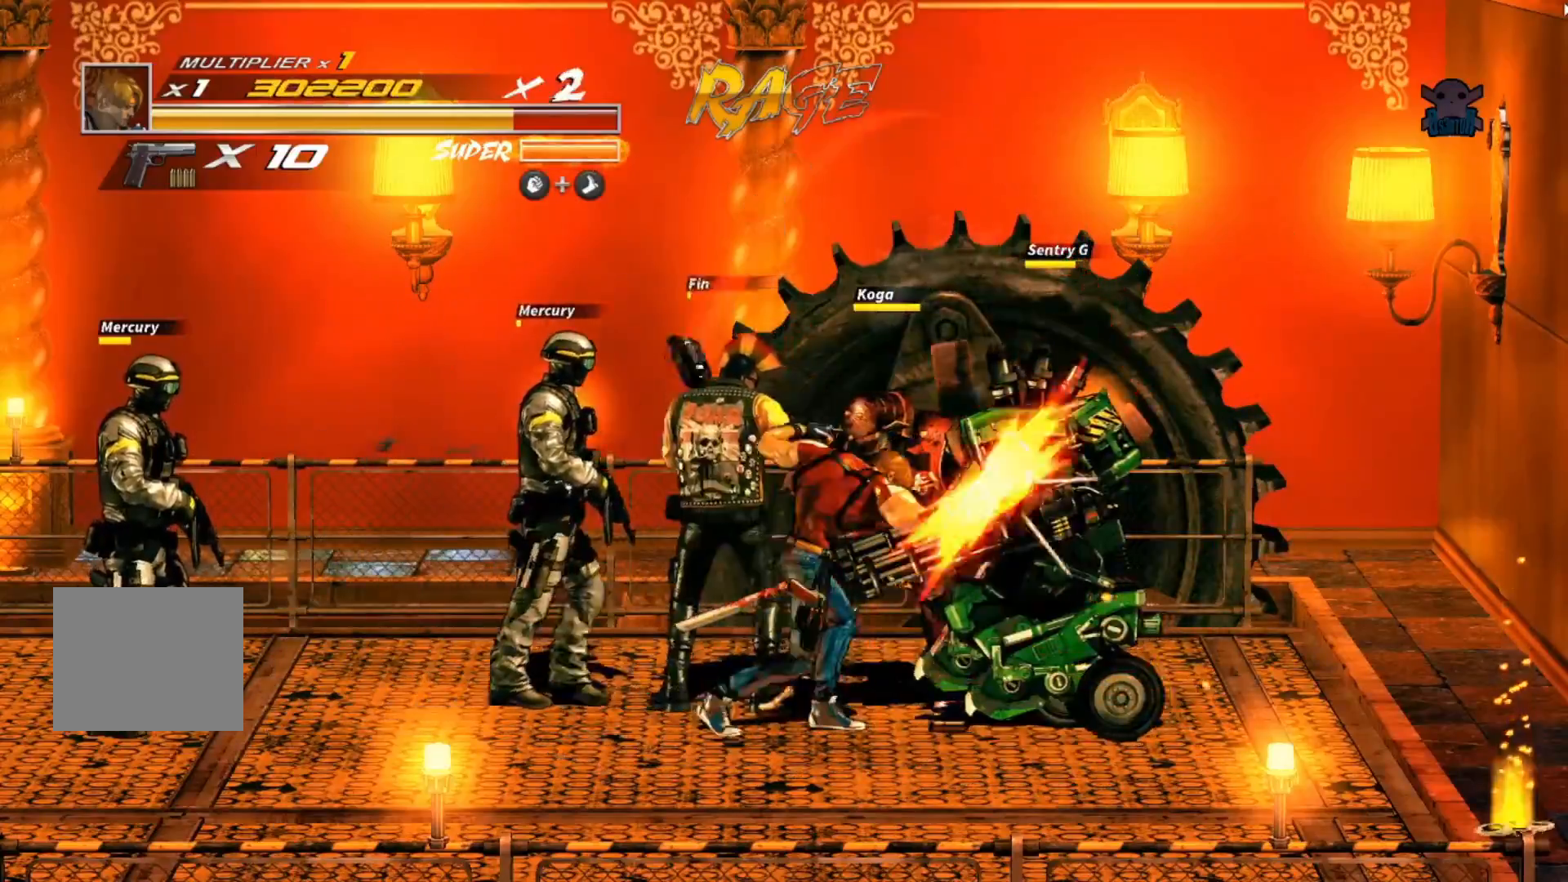
{"buttons": ["Y"], "left_stick": "center", "events": [[17, "B", "down"], [117, "B", "up"], [117, "Y", "up"], [167, "Y", "down"], [200, "B", "down"], [300, "B", "up"], [317, "Y", "up"], [367, "B", "down"], [367, "Y", "down"], [500, "B", "up"]]}
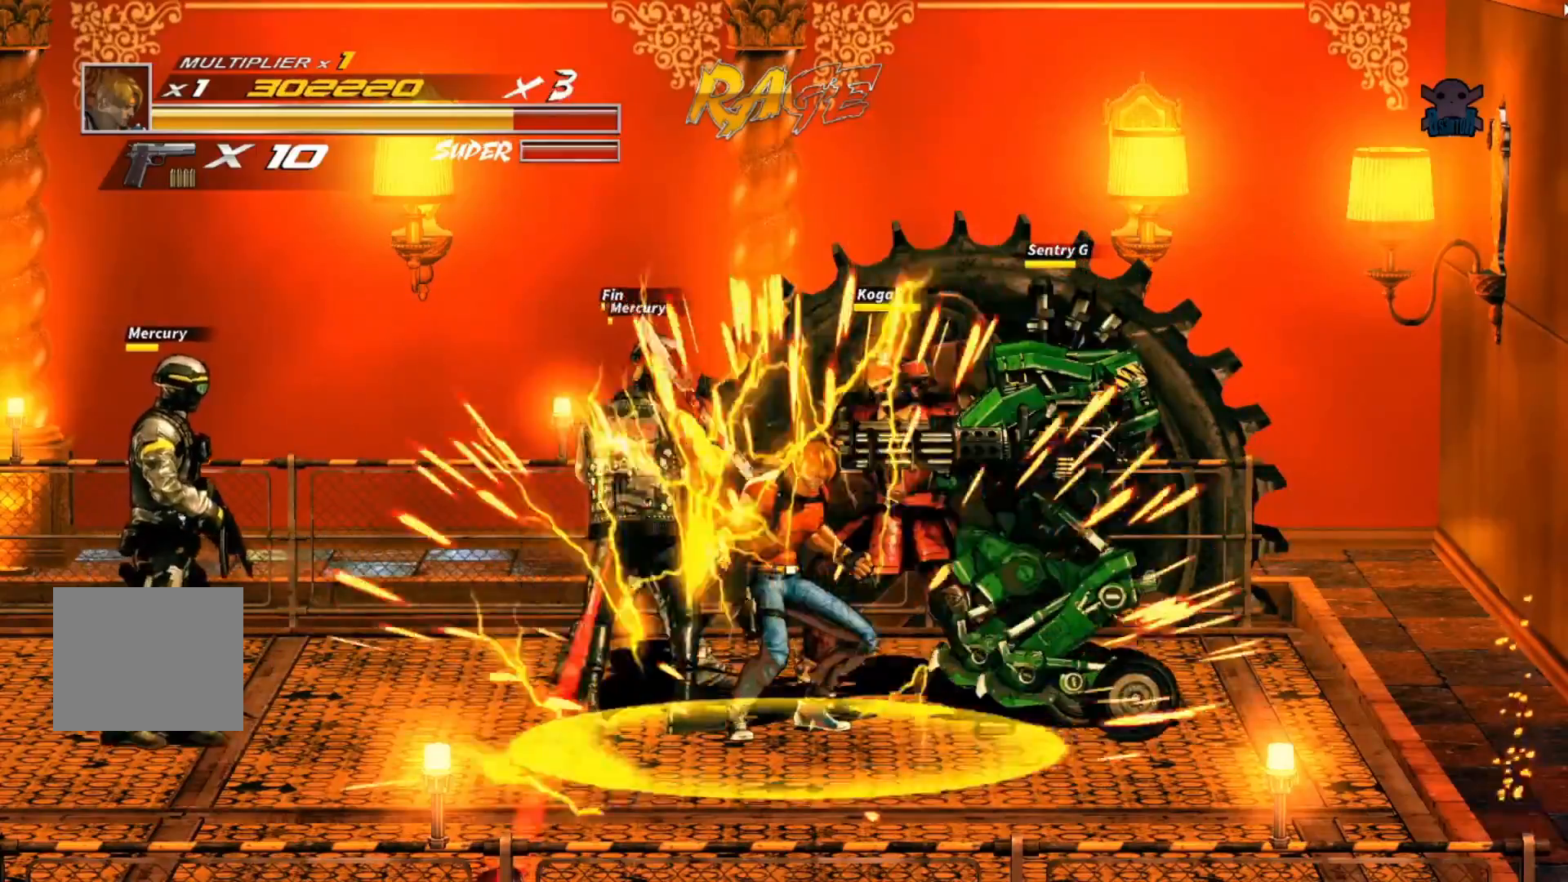
{"buttons": [], "left_stick": "center", "events": [[17, "Y", "up"], [50, "B", "down"], [50, "Y", "down"], [200, "B", "up"], [217, "Y", "up"]]}
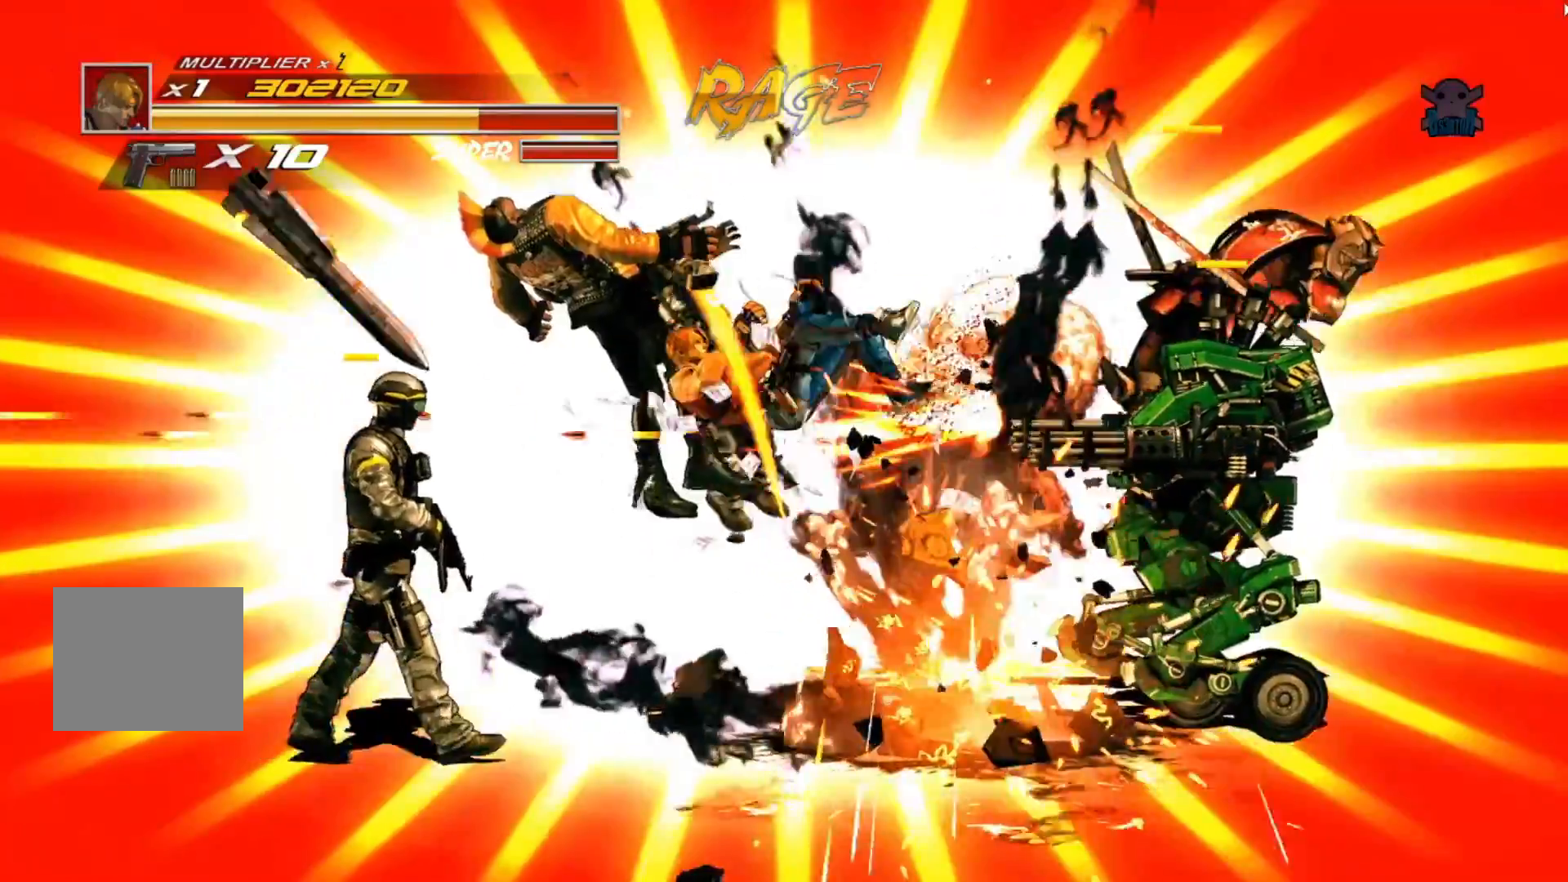
{"buttons": [], "left_stick": "center", "events": []}
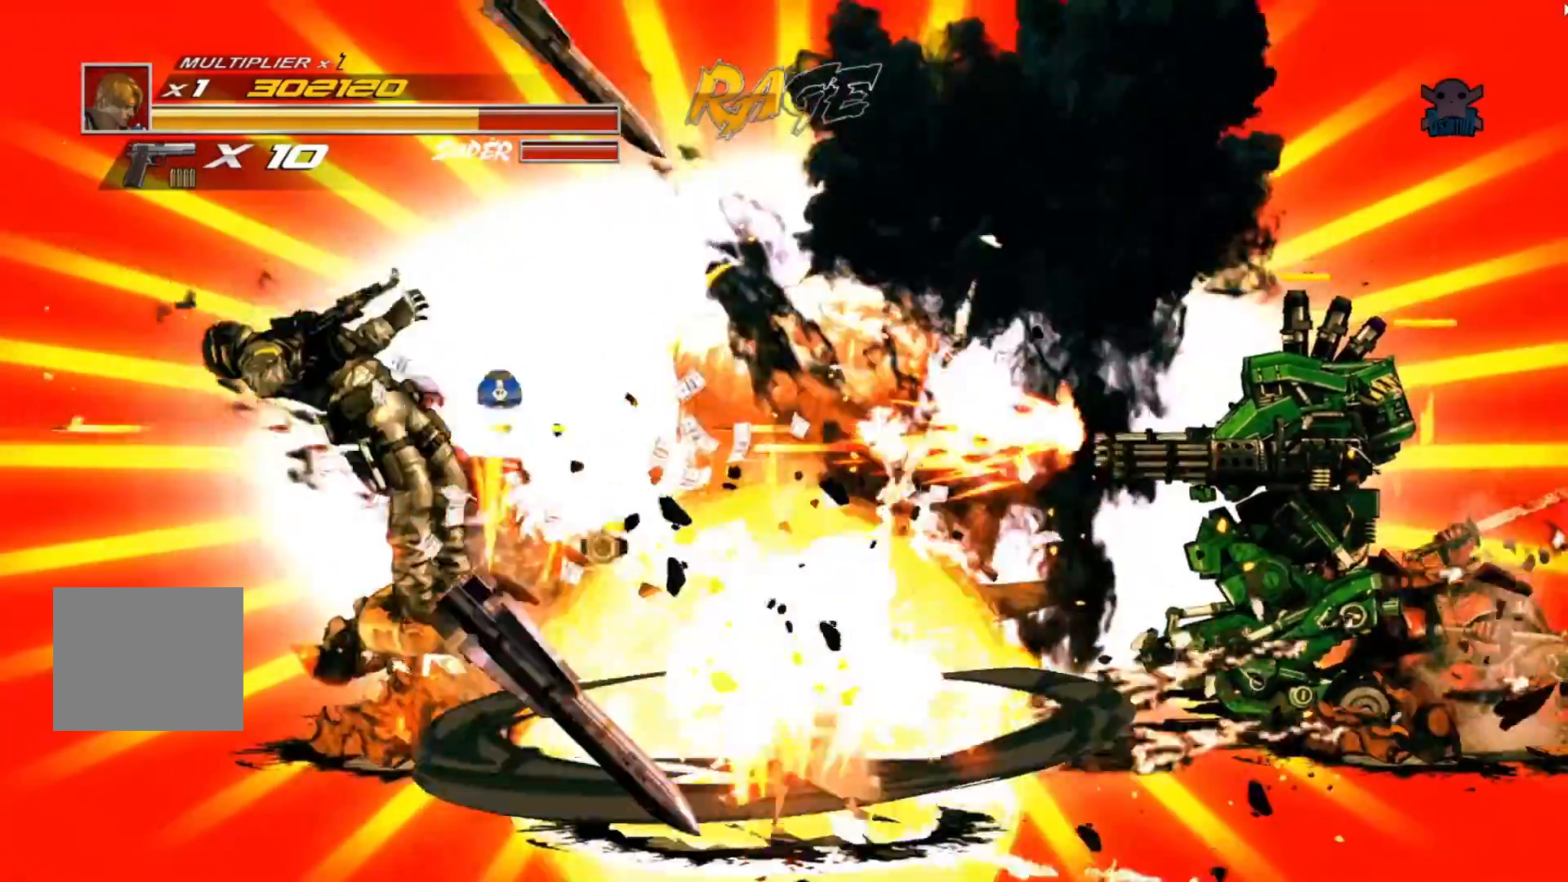
{"buttons": [], "left_stick": "center", "events": []}
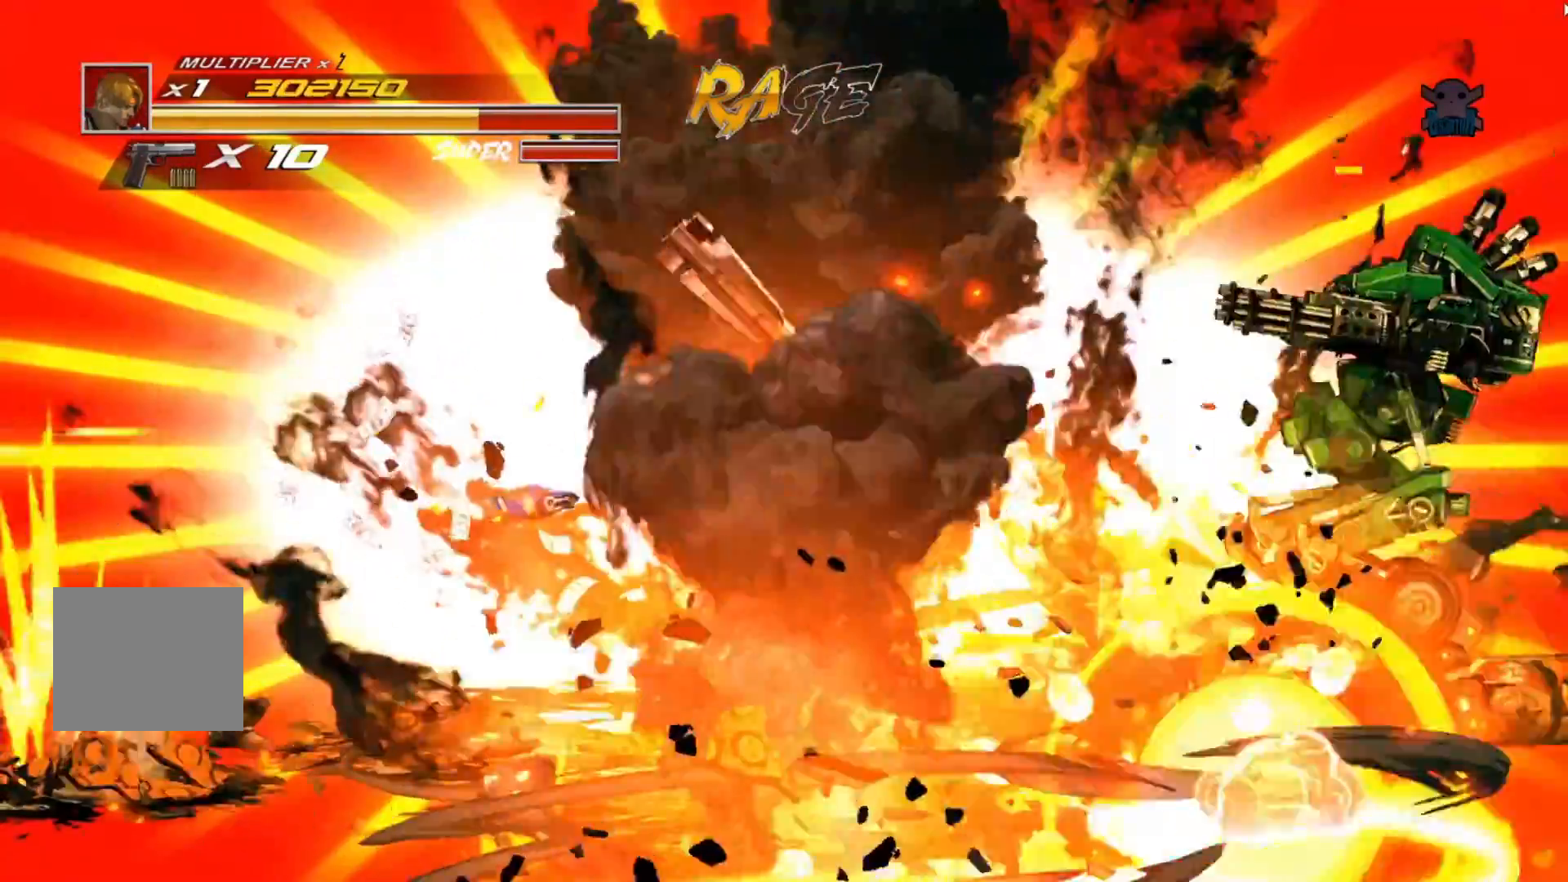
{"buttons": [], "left_stick": "center", "events": []}
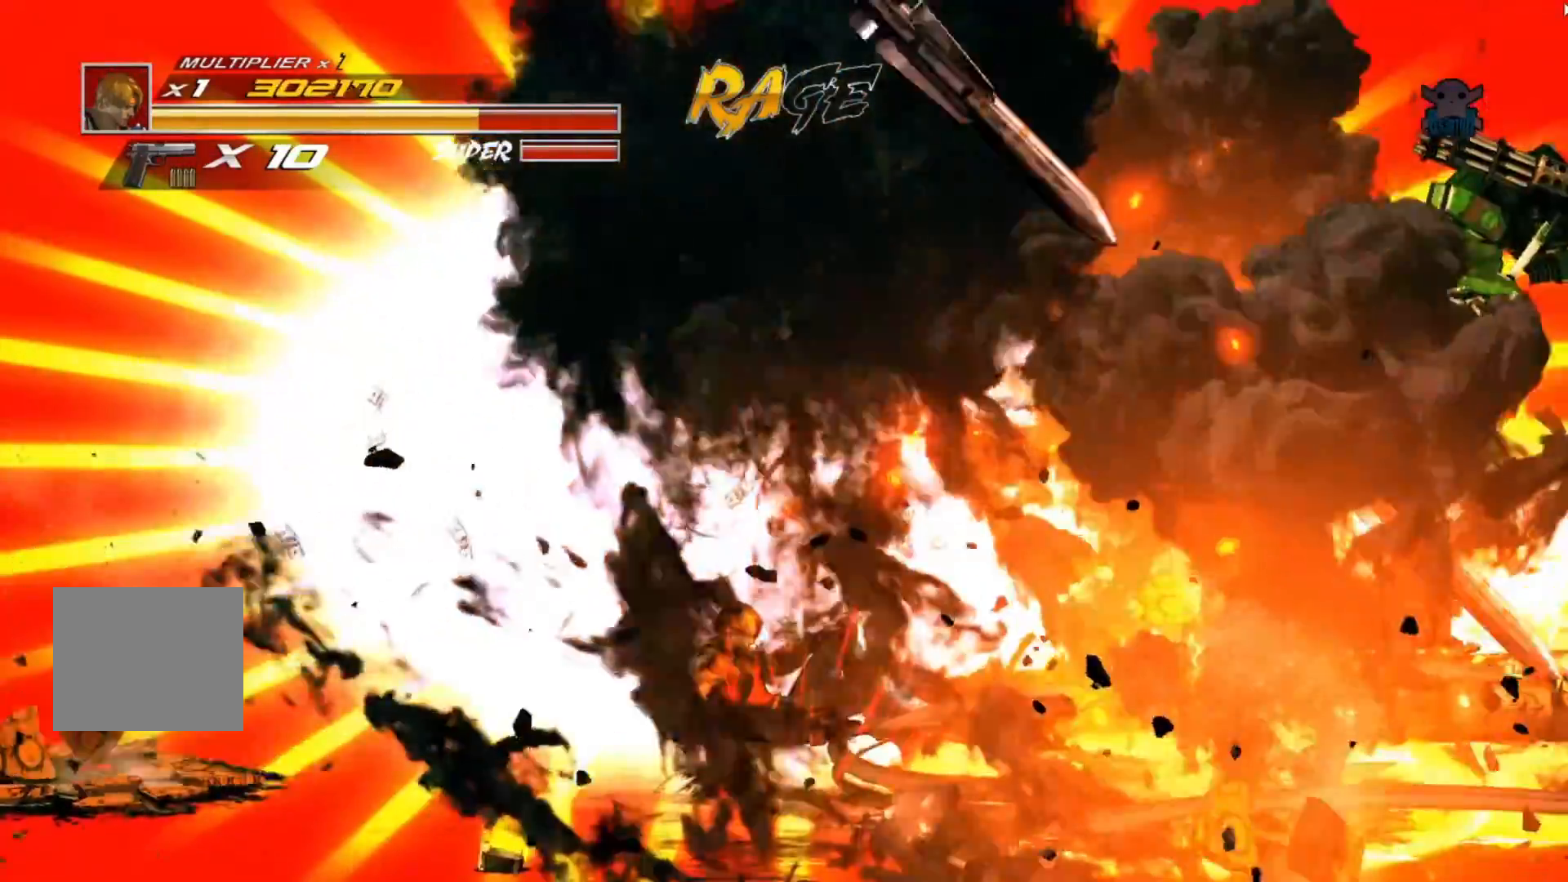
{"buttons": [], "left_stick": "center", "events": []}
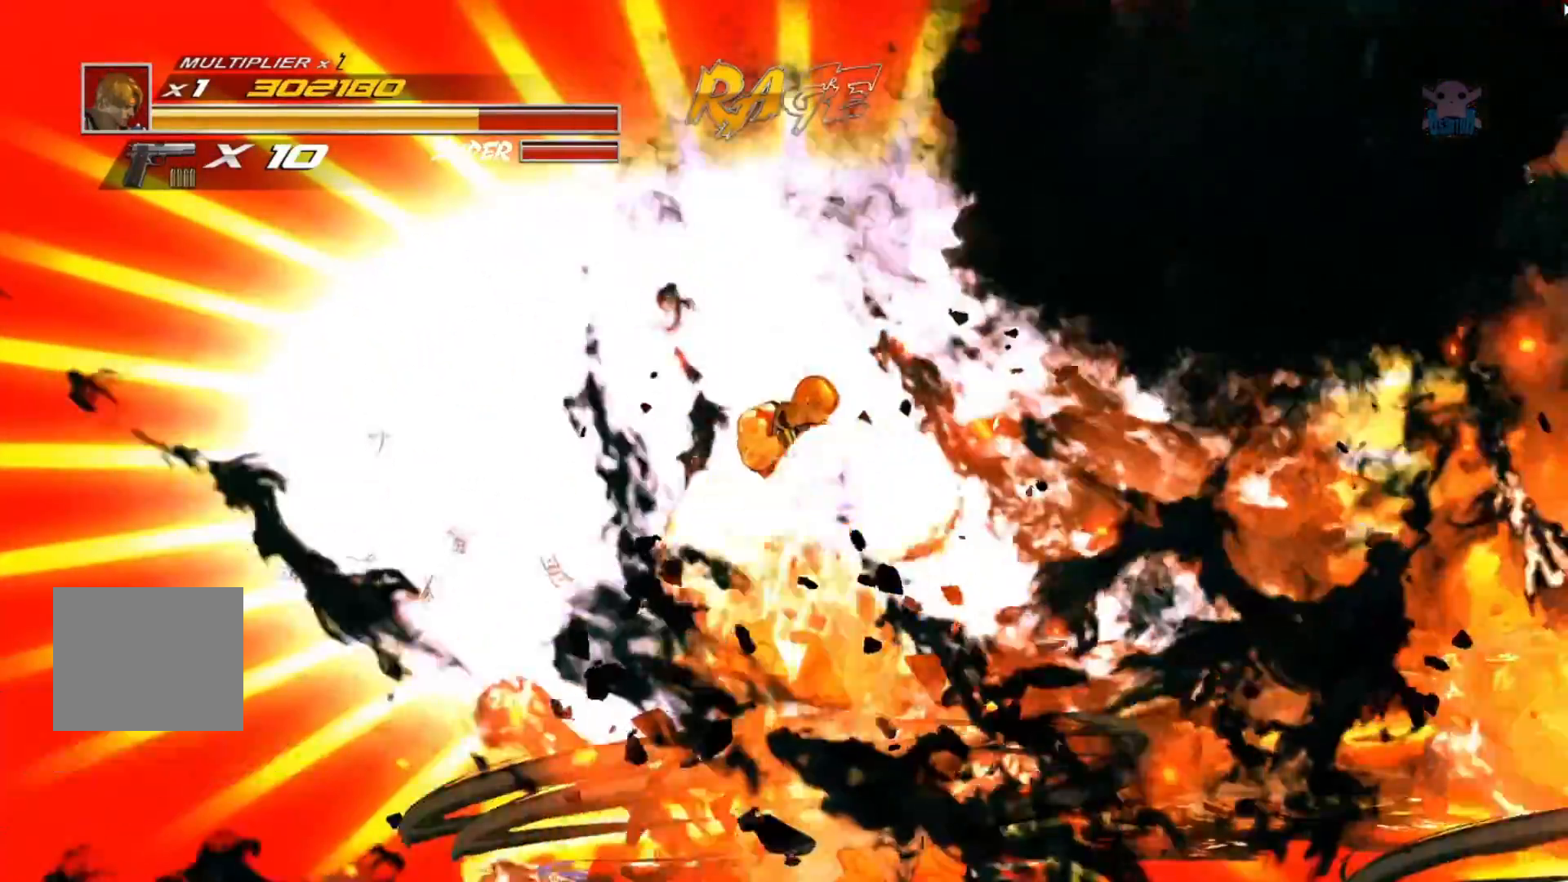
{"buttons": [], "left_stick": "center", "events": []}